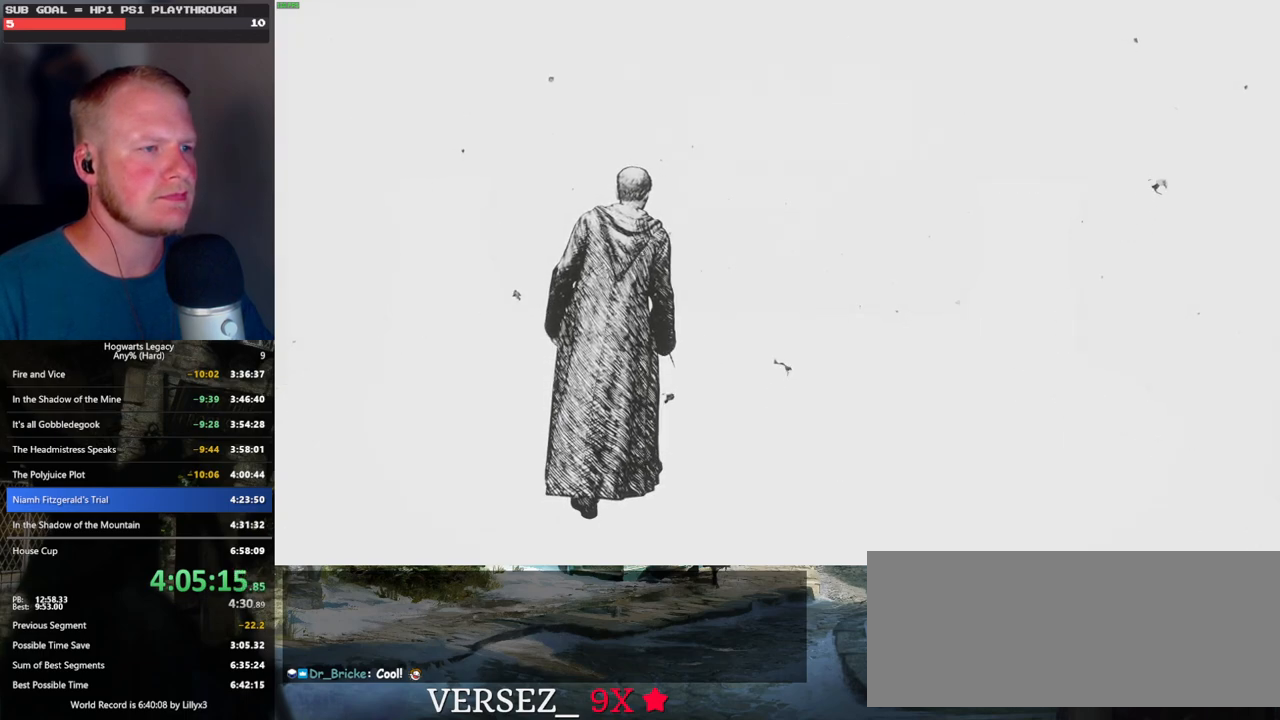
Gameplay with keyboard and mouse; each line is a JSON object with the keys and mouse buttons held at the frame after it. "events" lists presses ("down") and releases ("up") of ".", "/", "0", "1", "2", "3", "4", "5", "6", "7", "8", "9", "a", "alt_l", "alt_r", "b", "backslash", "backspace", "c", "caps_lock", "comma", "ctrl_l", "ctrl_r", "d", "e", "equals", "escape", "f", "f1", "f10", "f11", "f12", "f2", "f3", "f4", "f5", "f6", "f7", "f8", "f9", "g", "h", "i", "j", "k", "l", "lbracket", "m", "minus", "n", "o", "p", "q", "quote", "r", "rbracket", "return", "s", "semicolon", "shift_l", "shift_r", "space", "super", "t", "tab", "tilde", "u", "v", "w", "x", "y", "z", "mouse_left", "mouse_wheel", "mouse_right", "mouse_mb4" and "mouse_mb5" between this image and that frame as [ms after this image, input, new state], when the widget could be followed in between. "mouse_left", "mouse_wheel", "mouse_right", "mouse_mb4", "mouse_mb5" = the "left", "wheel", "right", "mb4", "mb5" buttons of the "mouse" list. No other keys are recorded. "wheel" means that the mouse wheel is clicked or scrolled. Mouse movement is not recorded.
{"keys": ["1", "w"], "mouse": ["right"], "events": [[100, "1", "down"], [183, "1", "up"], [283, "1", "down"], [366, "1", "up"], [466, "1", "down"]]}
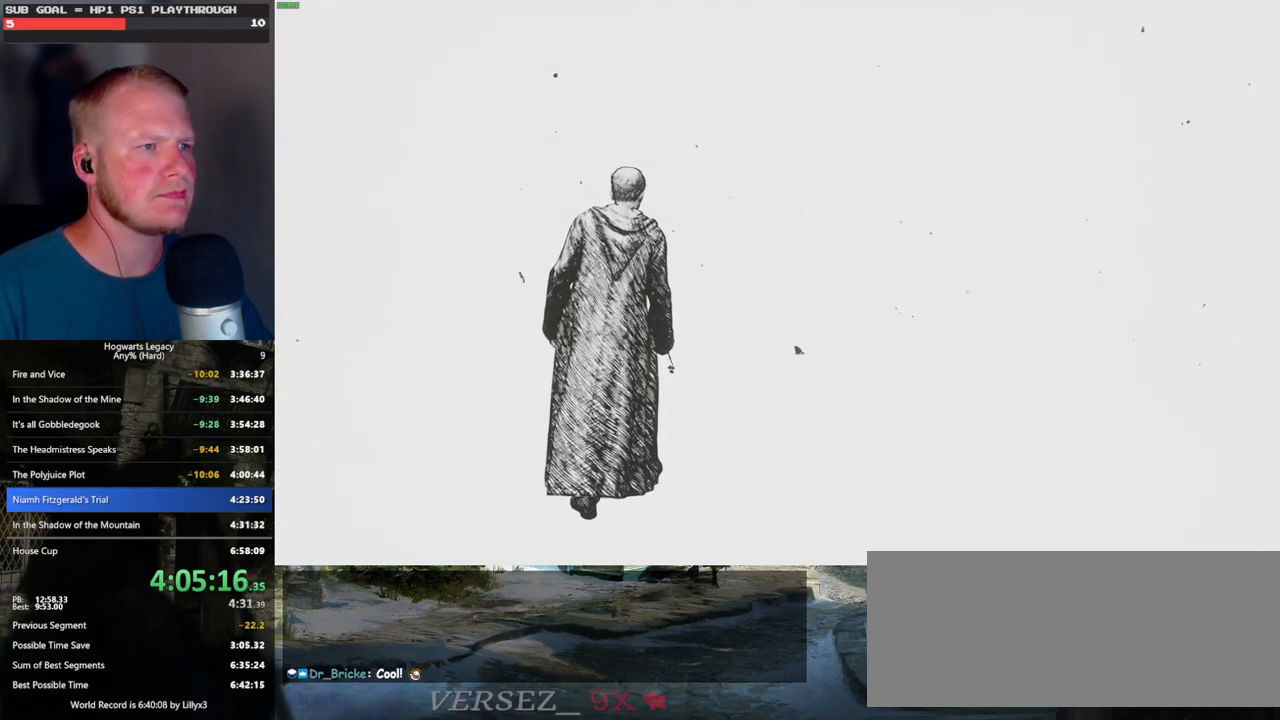
{"keys": ["1", "w"], "mouse": ["right"], "events": [[50, "1", "up"], [133, "1", "down"], [216, "1", "up"], [300, "1", "down"], [383, "1", "up"], [466, "1", "down"]]}
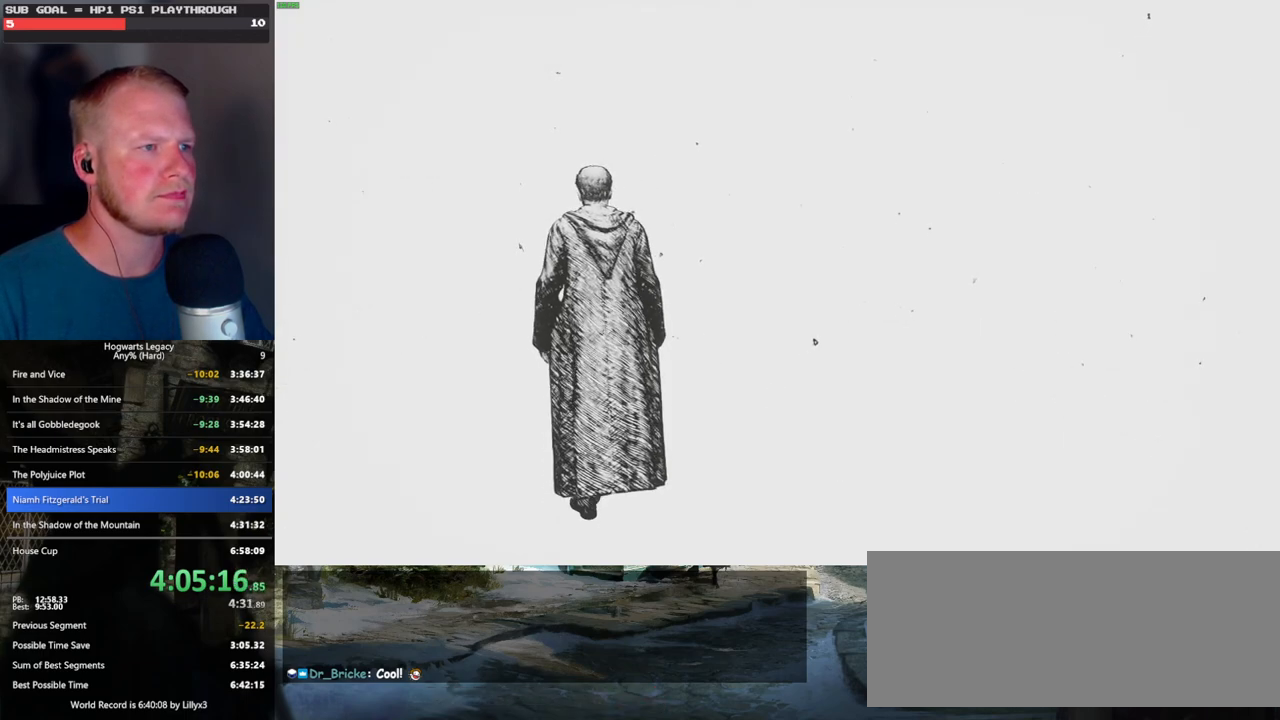
{"keys": ["1", "w"], "mouse": ["right"], "events": [[50, "1", "up"], [133, "1", "down"], [216, "1", "up"], [300, "1", "down"], [400, "1", "up"], [450, "1", "down"]]}
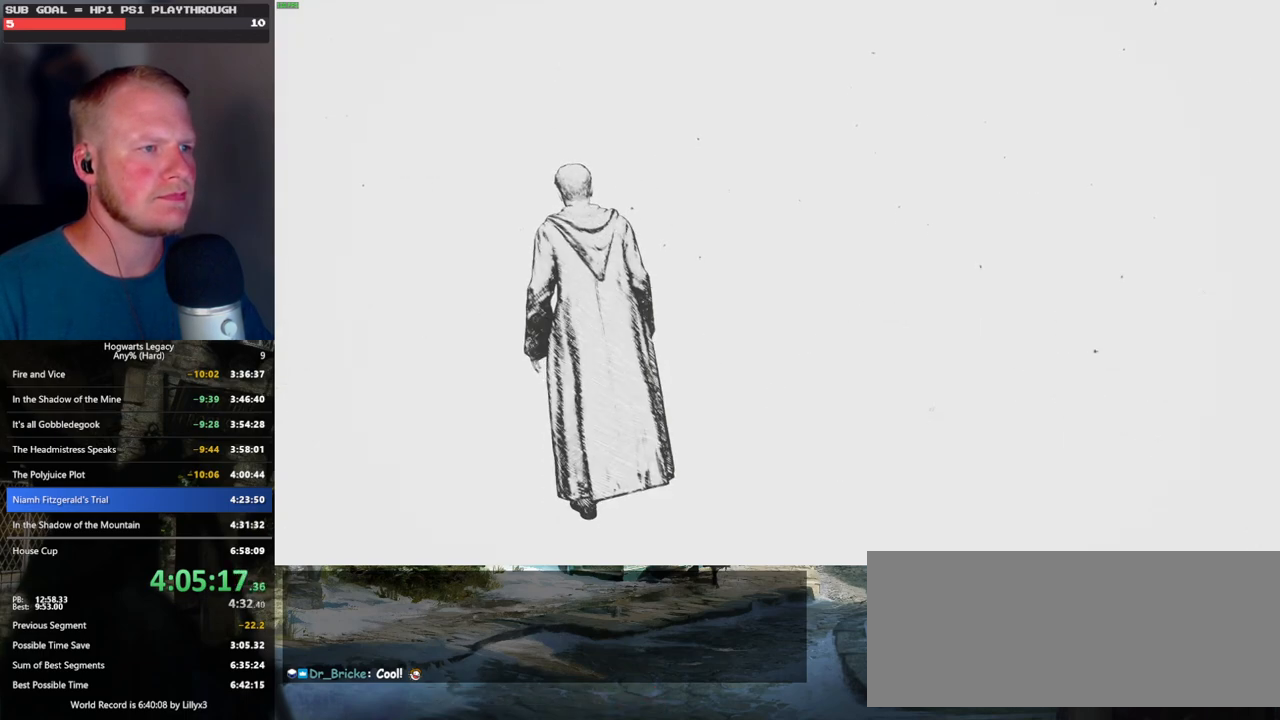
{"keys": ["w"], "mouse": ["right"], "events": [[16, "1", "up"], [100, "1", "down"], [200, "1", "up"], [283, "1", "down"], [350, "1", "up"], [433, "1", "down"], [466, "1", "up"]]}
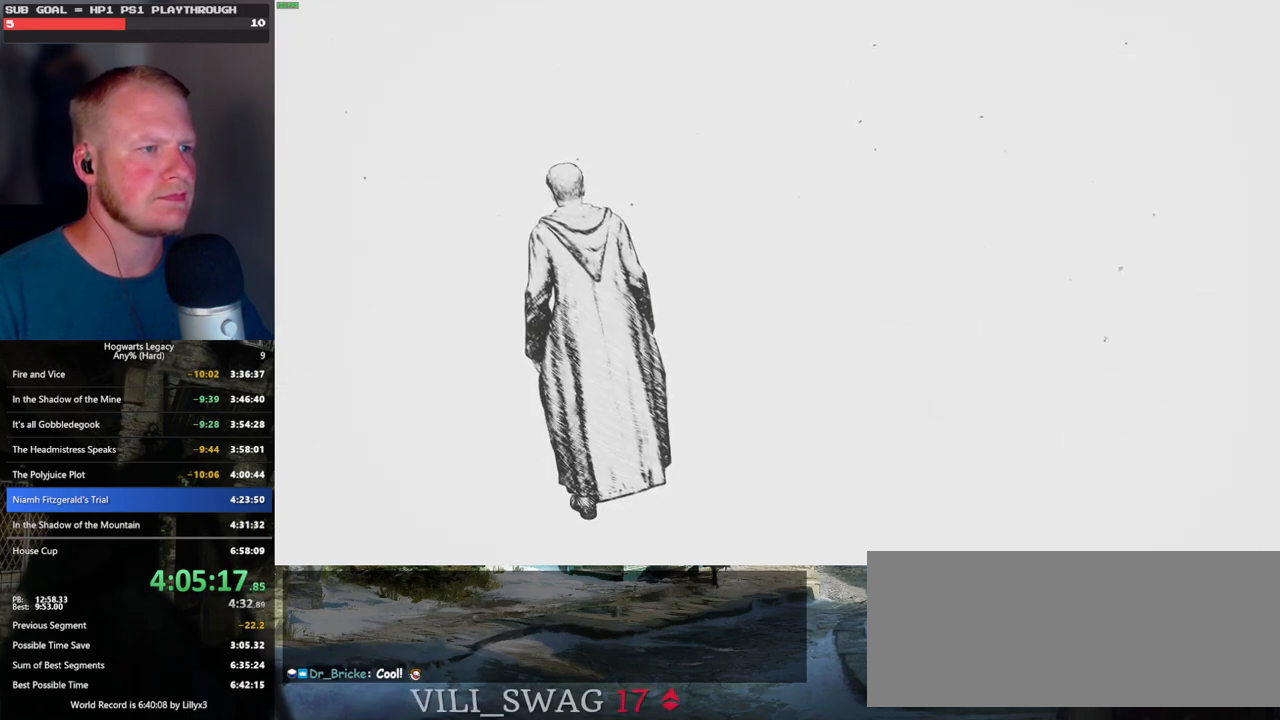
{"keys": ["w"], "mouse": ["right"], "events": [[83, "1", "down"], [150, "1", "up"], [250, "1", "down"], [316, "1", "up"], [400, "1", "down"], [466, "1", "up"]]}
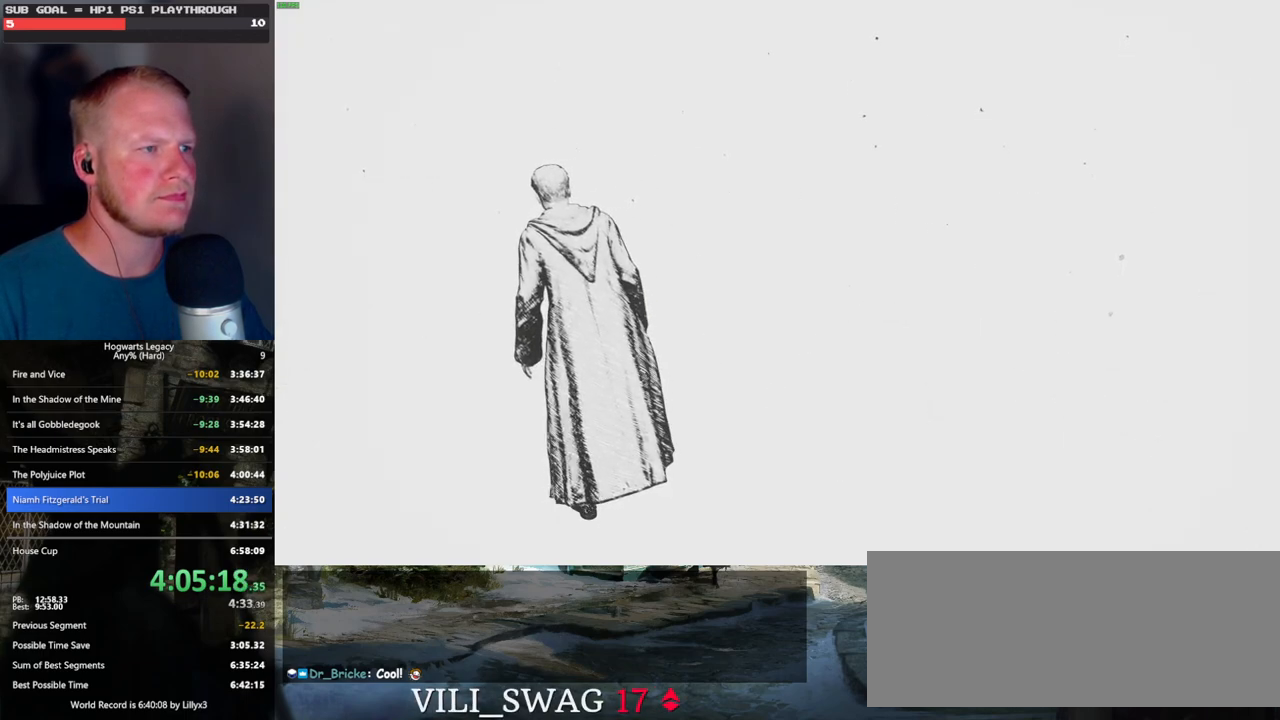
{"keys": ["1", "w"], "mouse": ["right"], "events": [[50, "1", "down"], [133, "1", "up"], [200, "1", "down"], [250, "1", "up"], [350, "1", "down"], [416, "1", "up"], [483, "1", "down"]]}
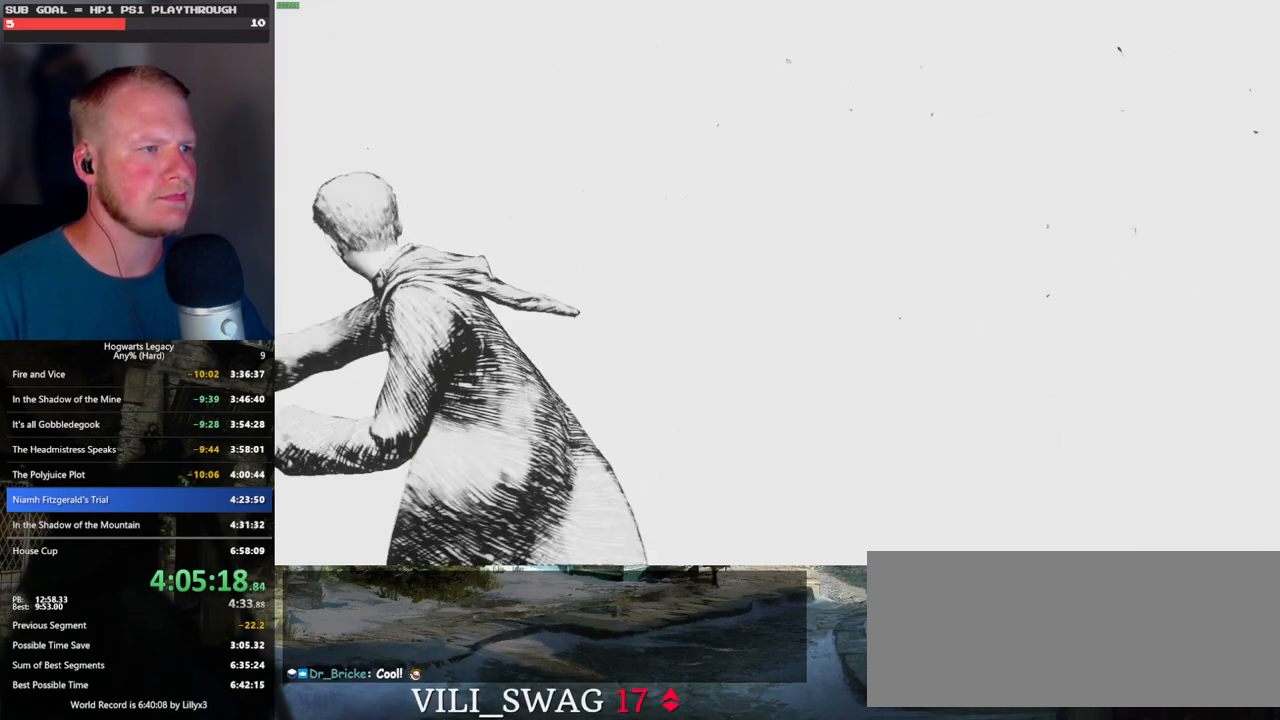
{"keys": ["w"], "mouse": ["right"], "events": [[50, "1", "up"], [133, "1", "down"], [216, "1", "up"]]}
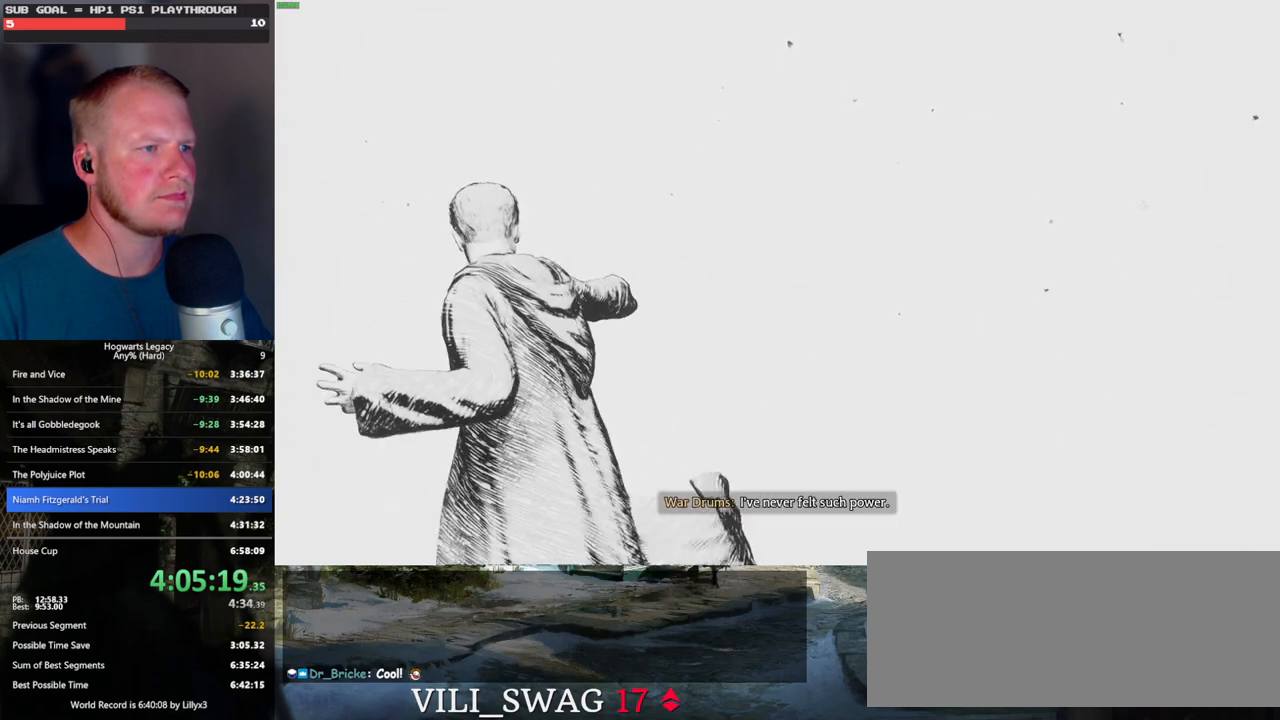
{"keys": ["space", "w"], "mouse": [], "events": [[166, "mouse_right", "up"], [383, "space", "down"]]}
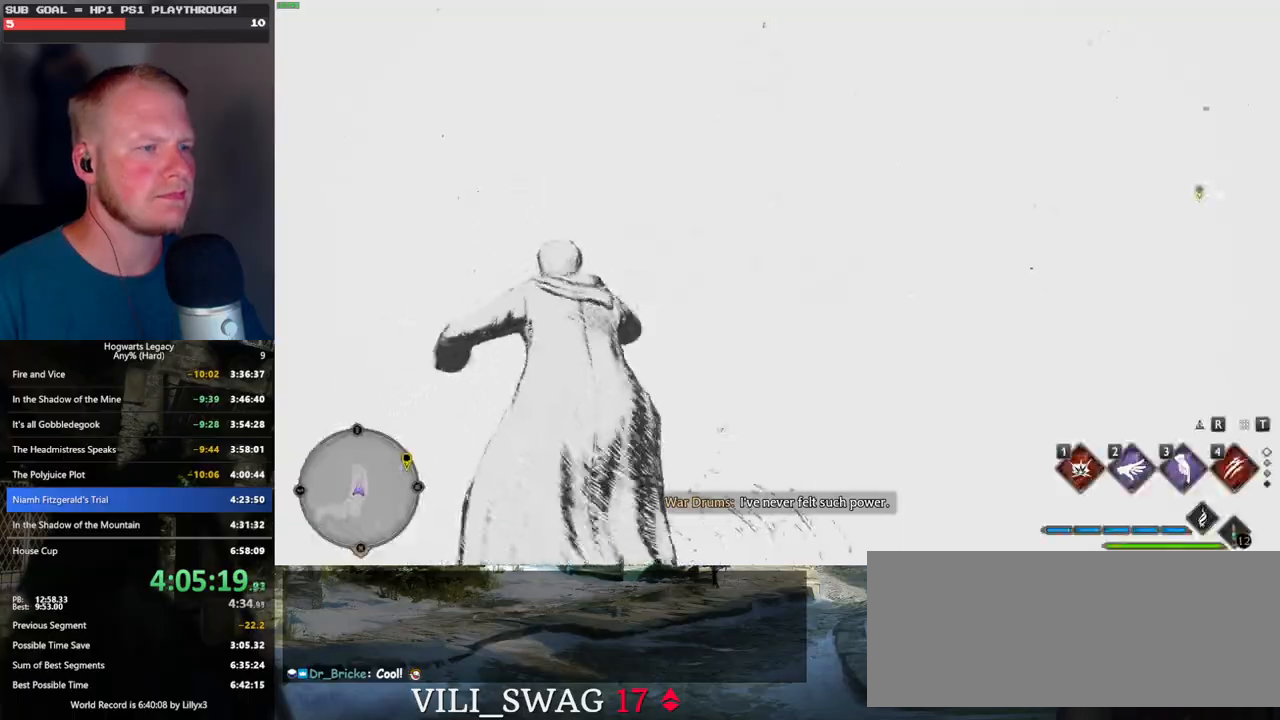
{"keys": ["space", "w"], "mouse": [], "events": []}
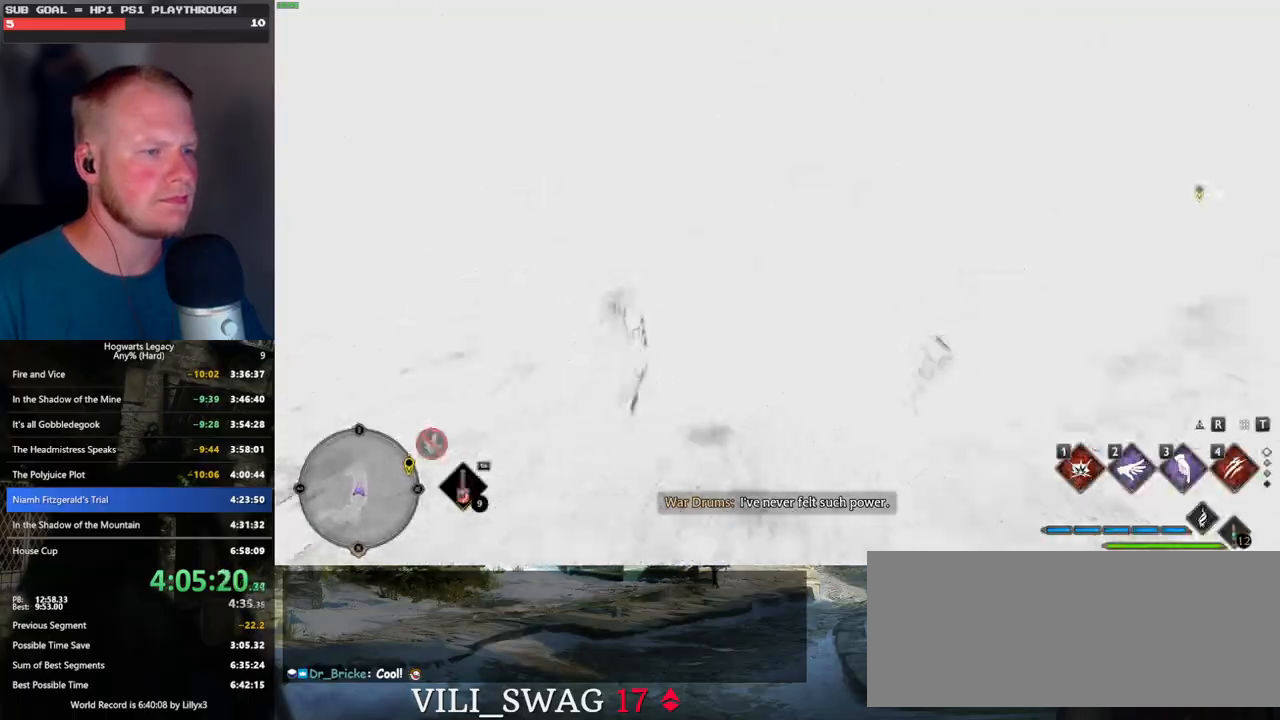
{"keys": ["space", "w"], "mouse": [], "events": [[33, "space", "up"], [366, "space", "down"]]}
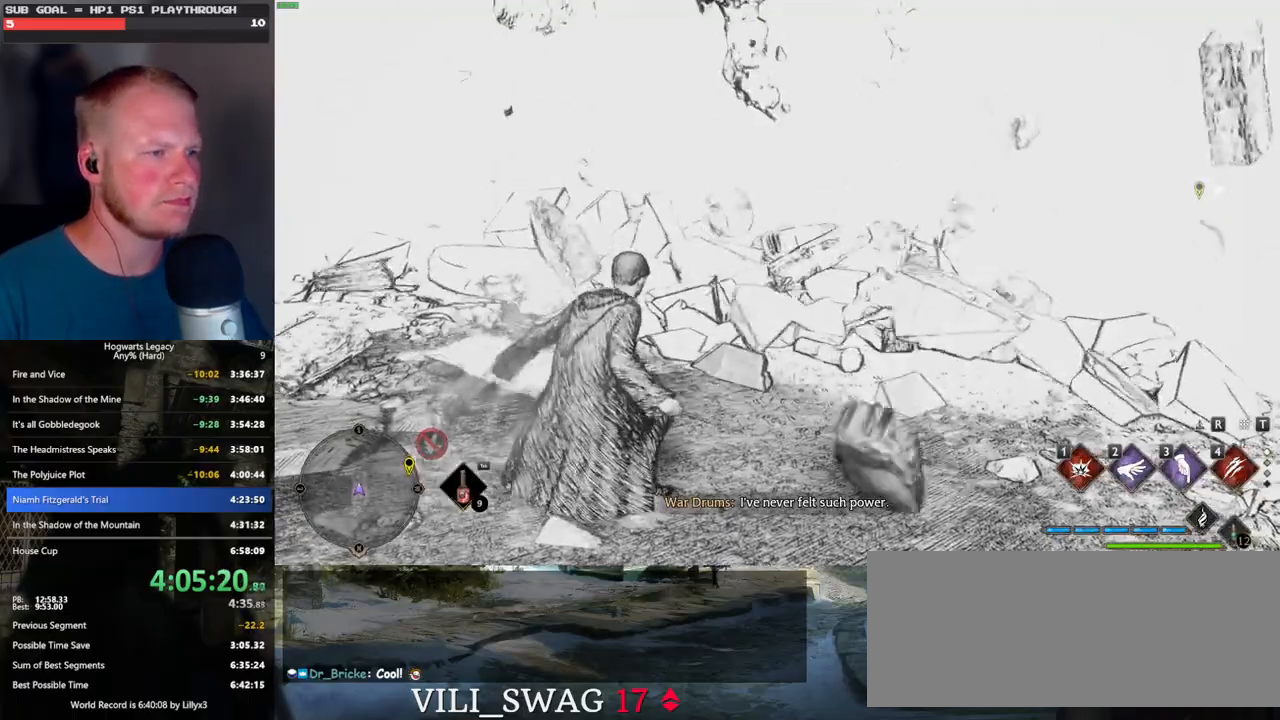
{"keys": ["w"], "mouse": ["left"], "events": [[416, "space", "up"], [466, "mouse_left", "down"]]}
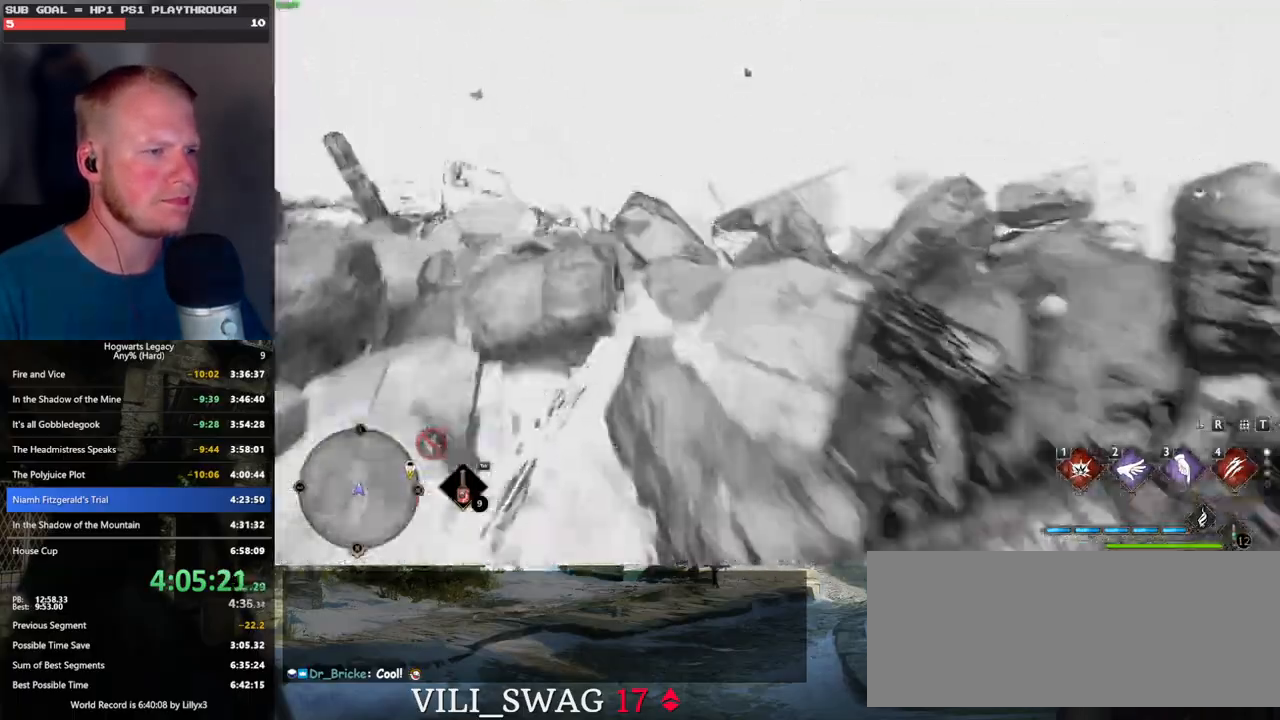
{"keys": ["space", "w"], "mouse": [], "events": [[83, "mouse_left", "up"], [400, "space", "down"]]}
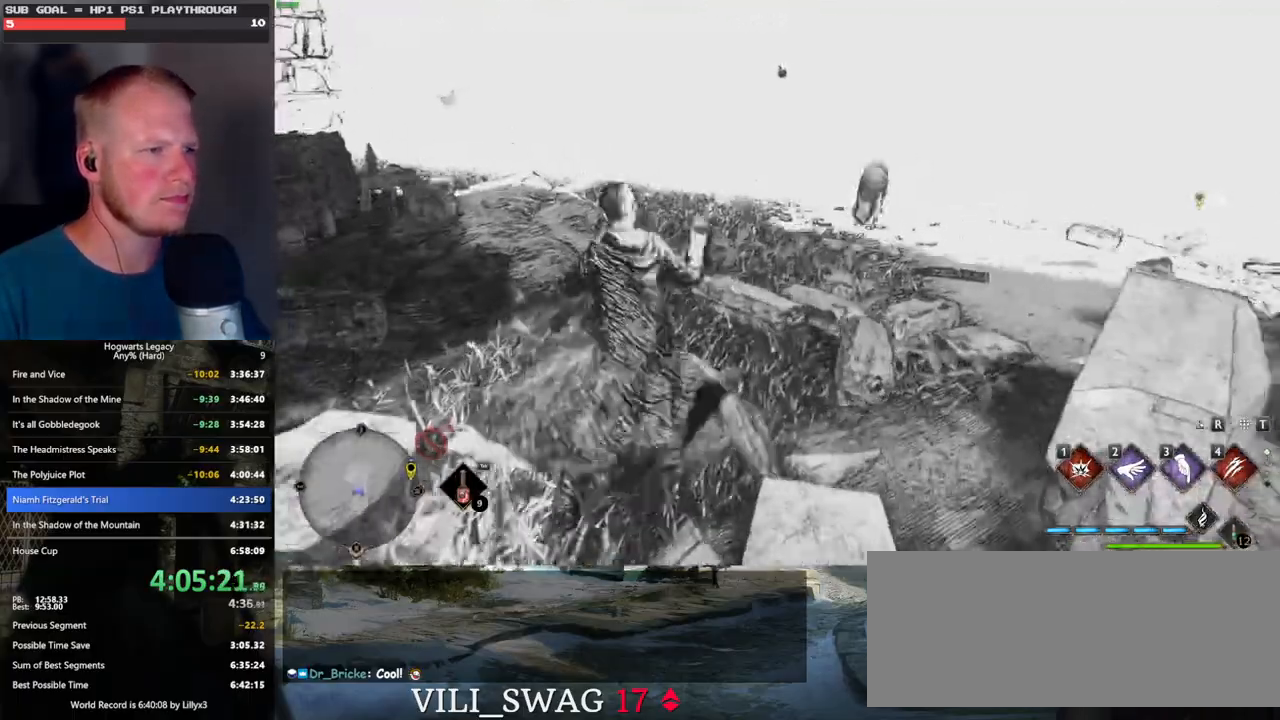
{"keys": ["w"], "mouse": [], "events": [[500, "space", "up"]]}
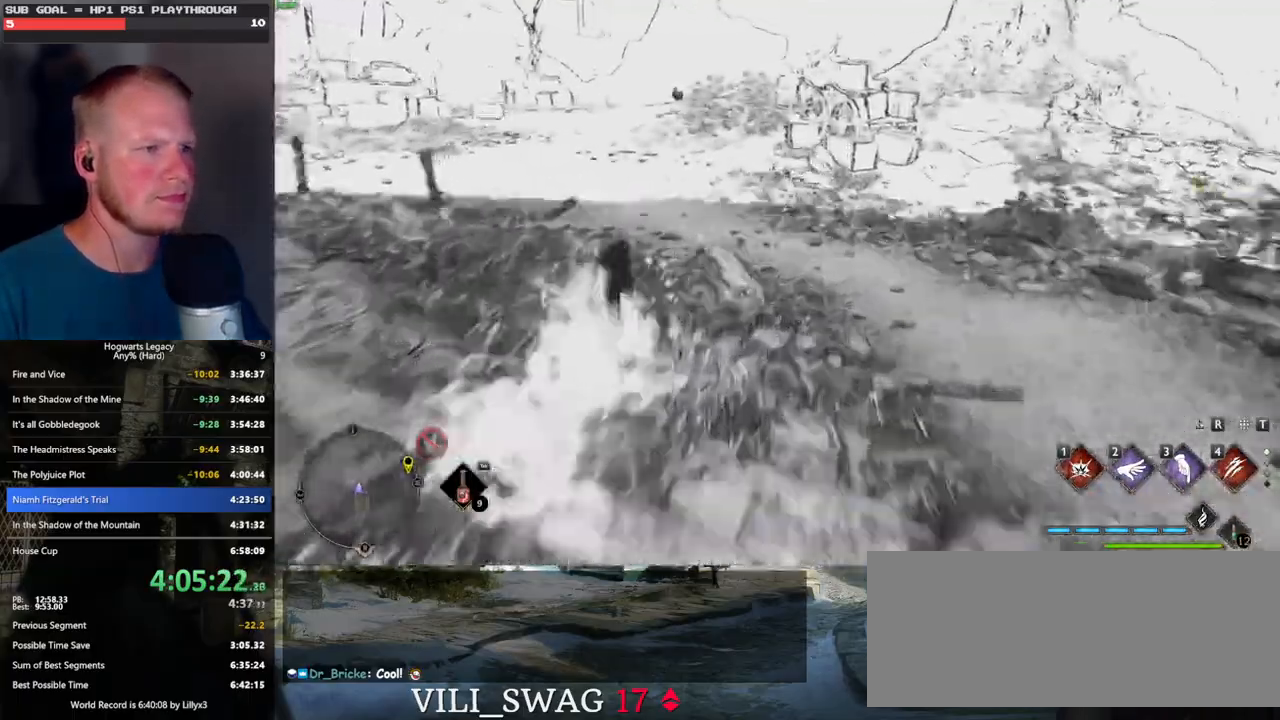
{"keys": ["w"], "mouse": [], "events": [[133, "mouse_left", "down"], [233, "mouse_left", "up"]]}
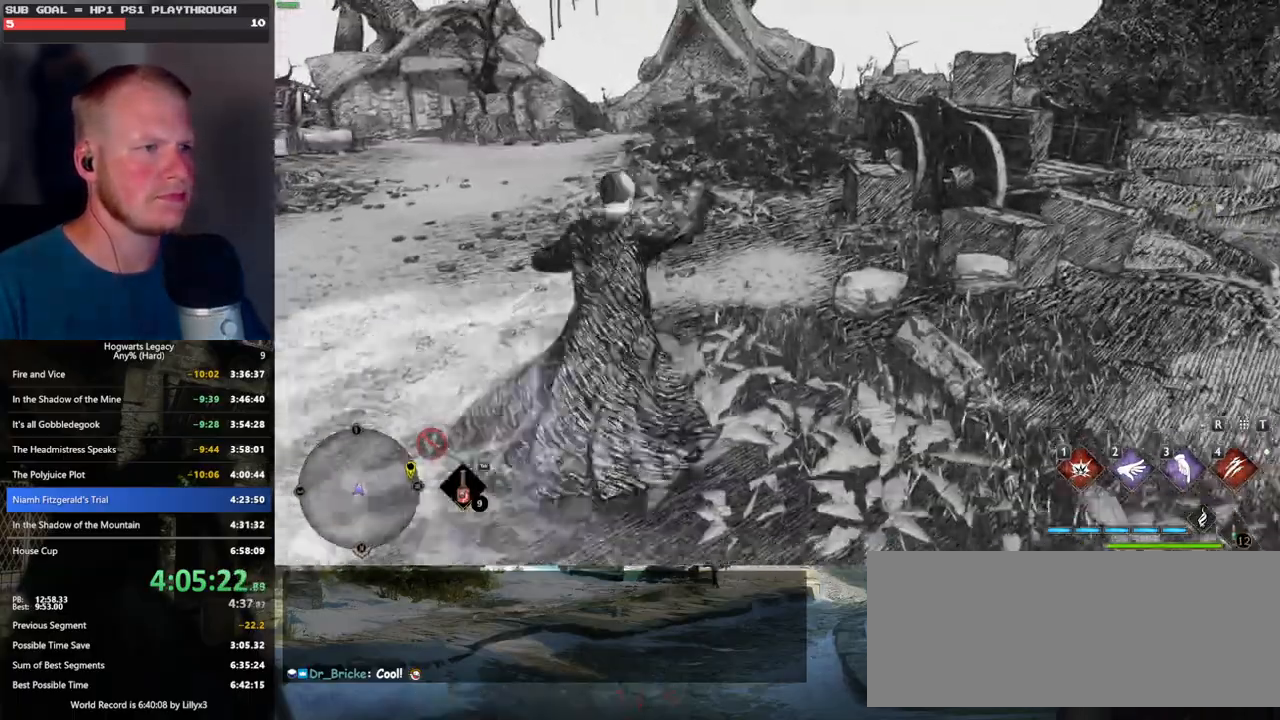
{"keys": ["space", "w"], "mouse": [], "events": [[50, "space", "down"]]}
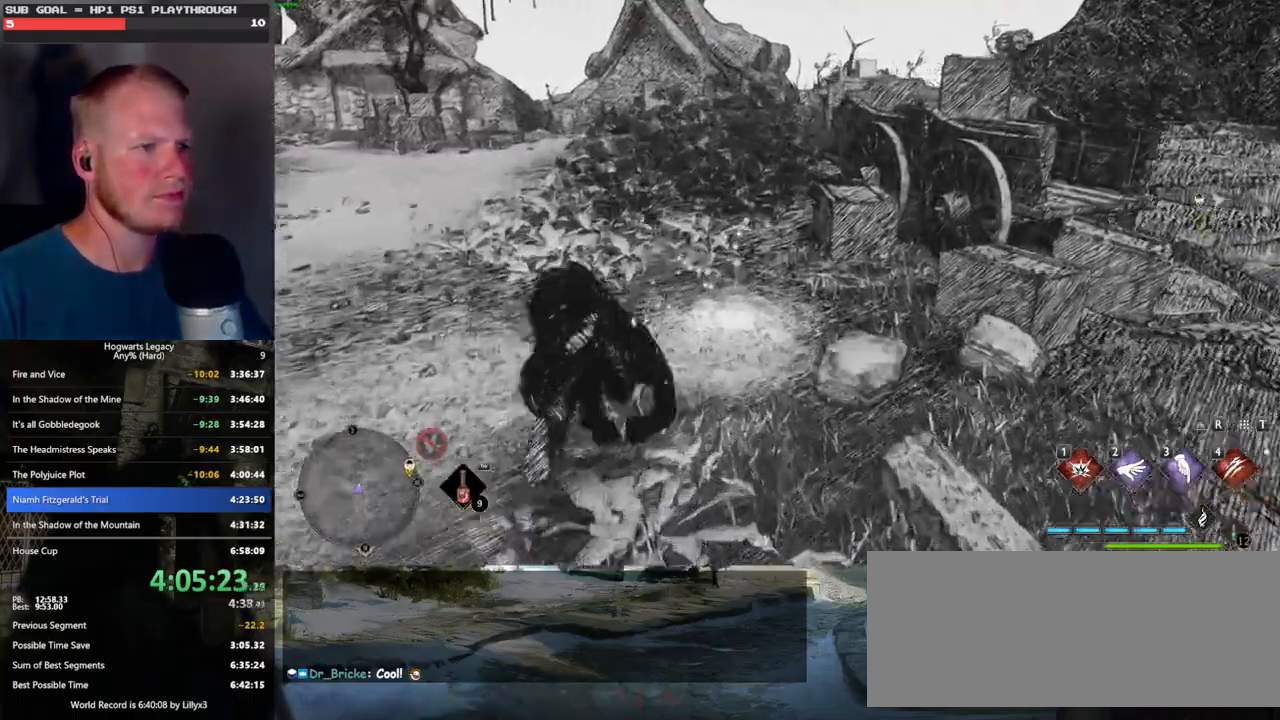
{"keys": ["w"], "mouse": [], "events": [[166, "space", "up"], [250, "mouse_left", "down"], [366, "mouse_left", "up"]]}
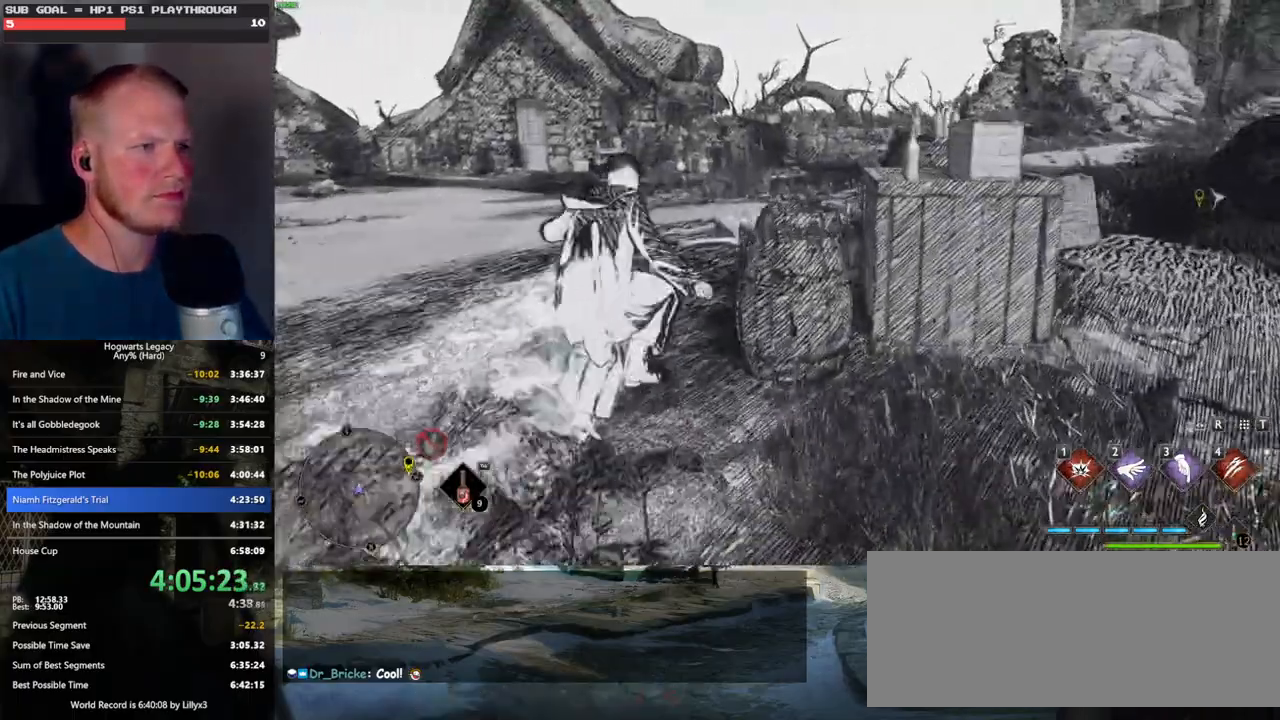
{"keys": ["space", "w"], "mouse": [], "events": [[150, "space", "down"]]}
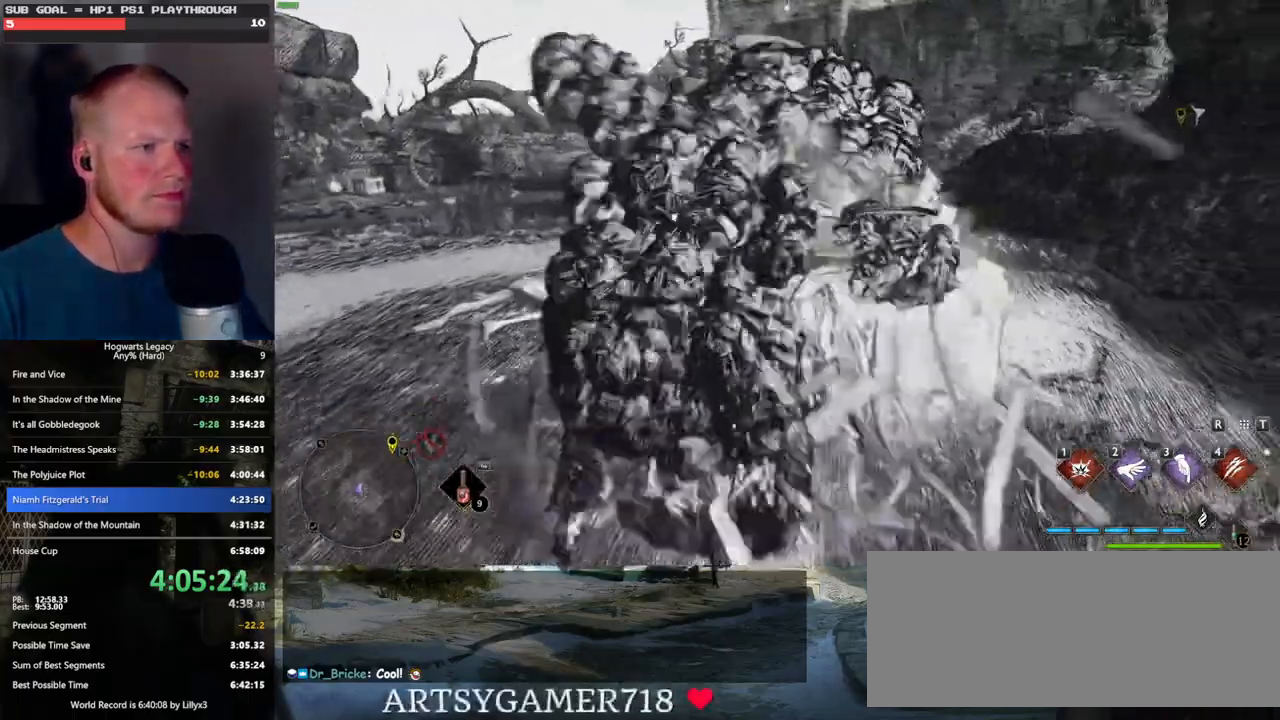
{"keys": ["w"], "mouse": [], "events": [[316, "space", "up"], [366, "mouse_left", "down"], [483, "mouse_left", "up"]]}
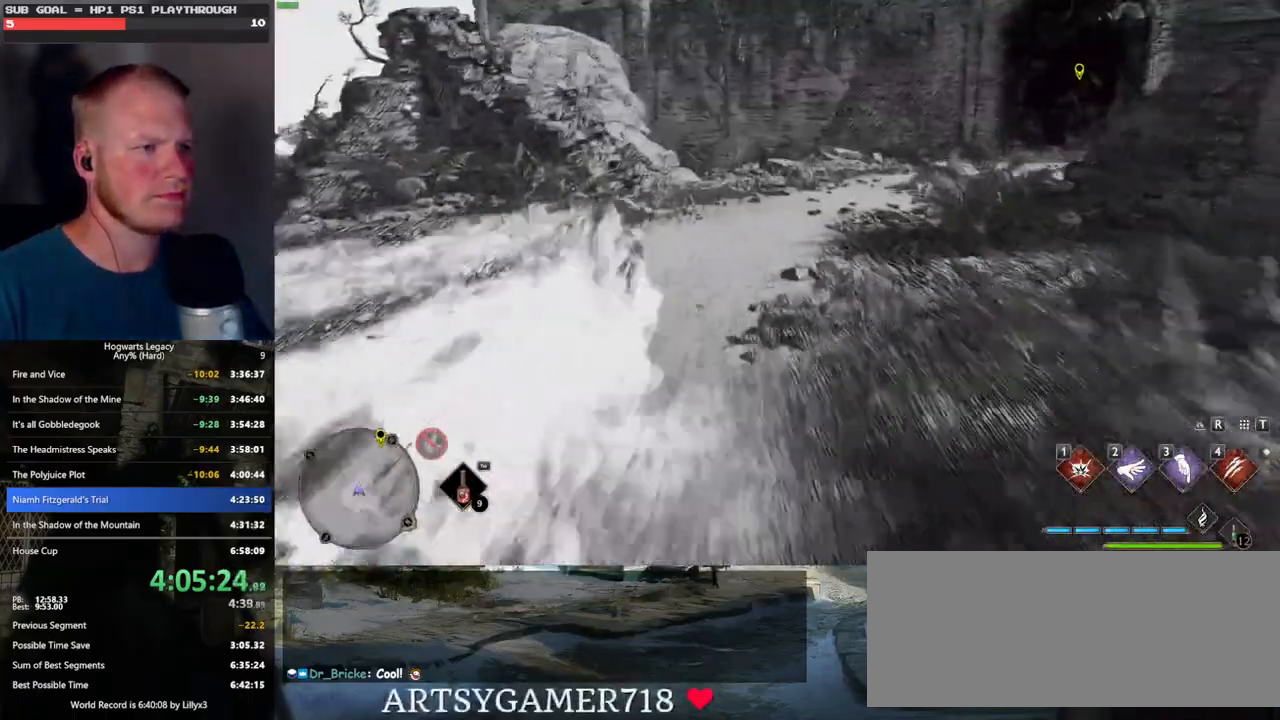
{"keys": ["space", "w"], "mouse": [], "events": [[316, "space", "down"]]}
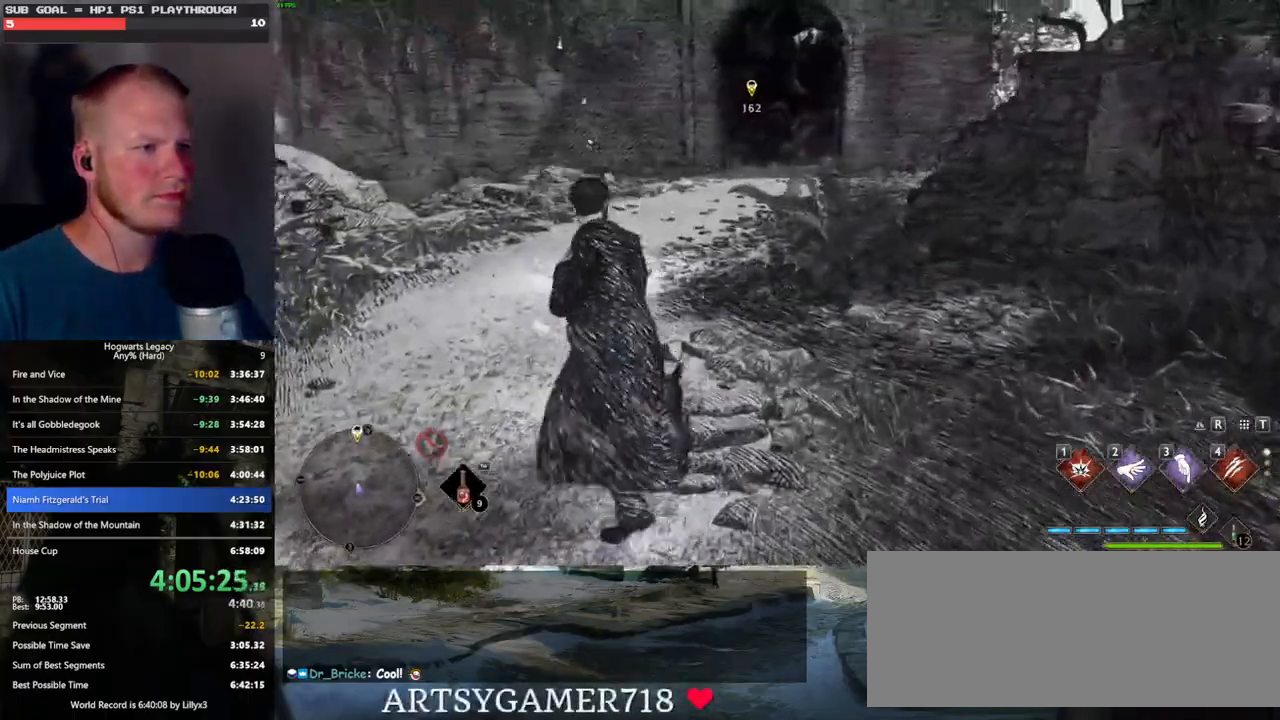
{"keys": ["w"], "mouse": [], "events": [[350, "space", "up"]]}
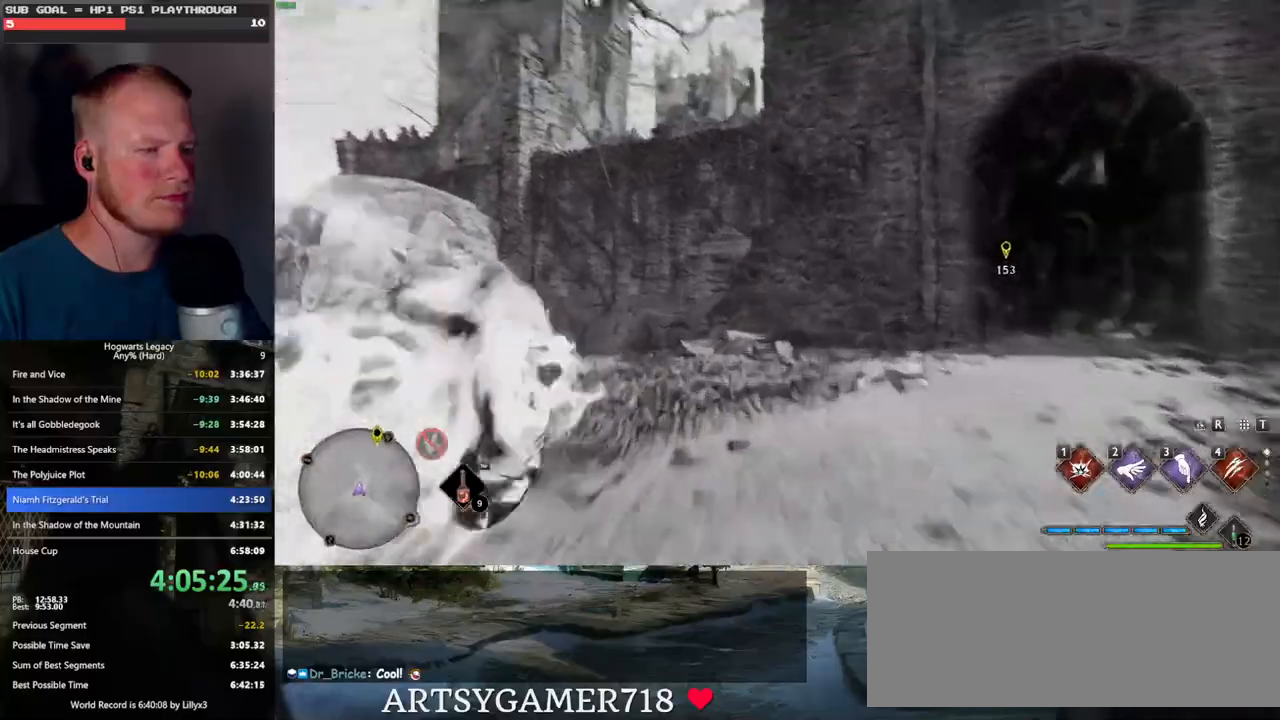
{"keys": ["d"], "mouse": [], "events": [[83, "d", "down"], [166, "w", "up"]]}
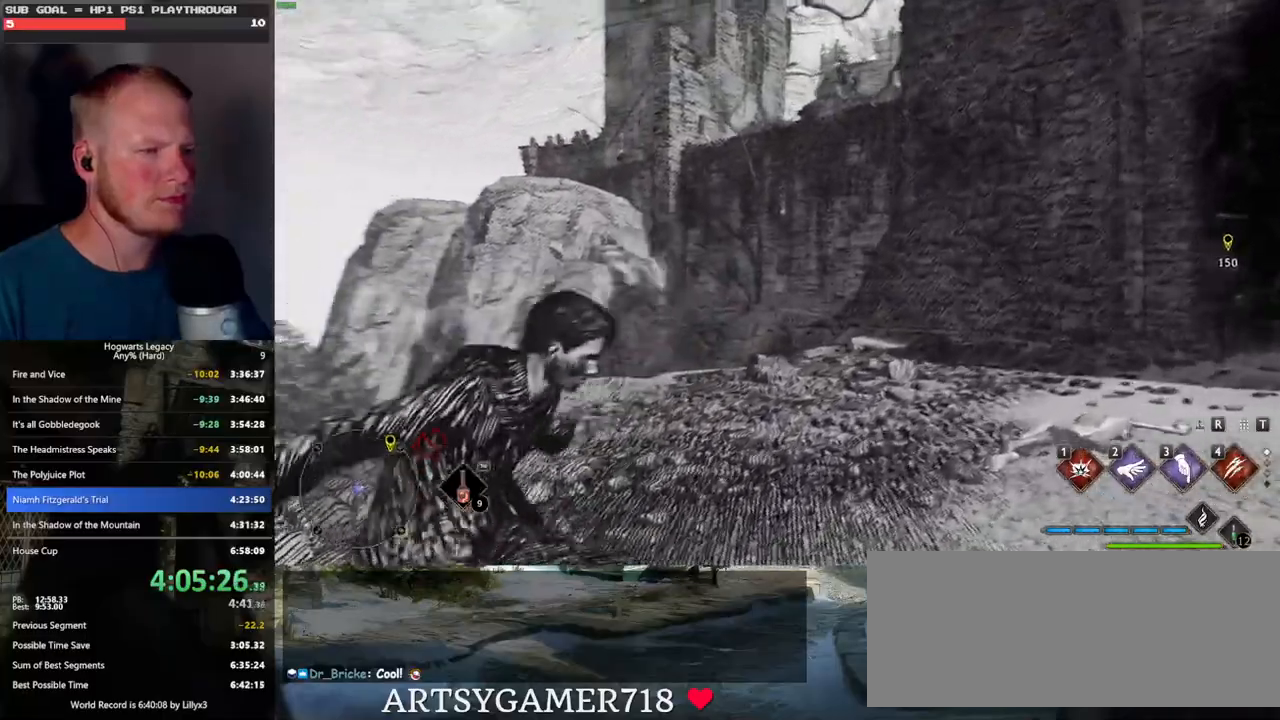
{"keys": ["d"], "mouse": [], "events": []}
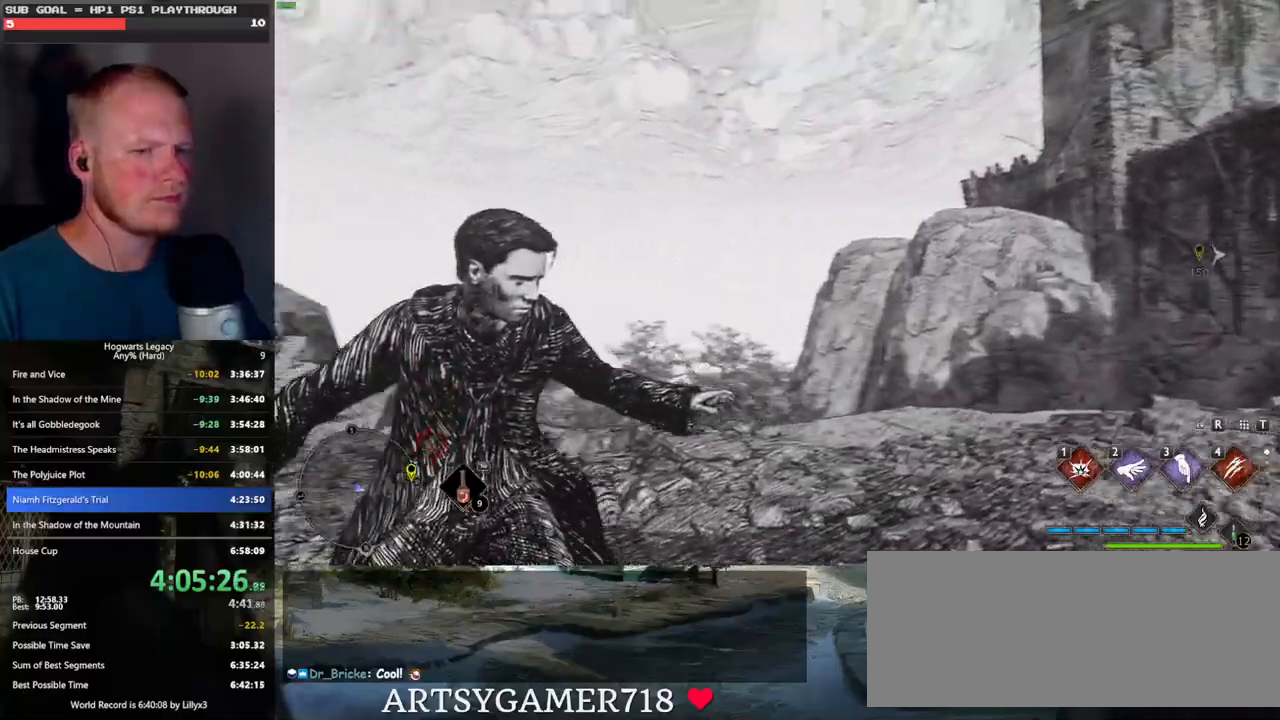
{"keys": [], "mouse": [], "events": [[200, "d", "up"]]}
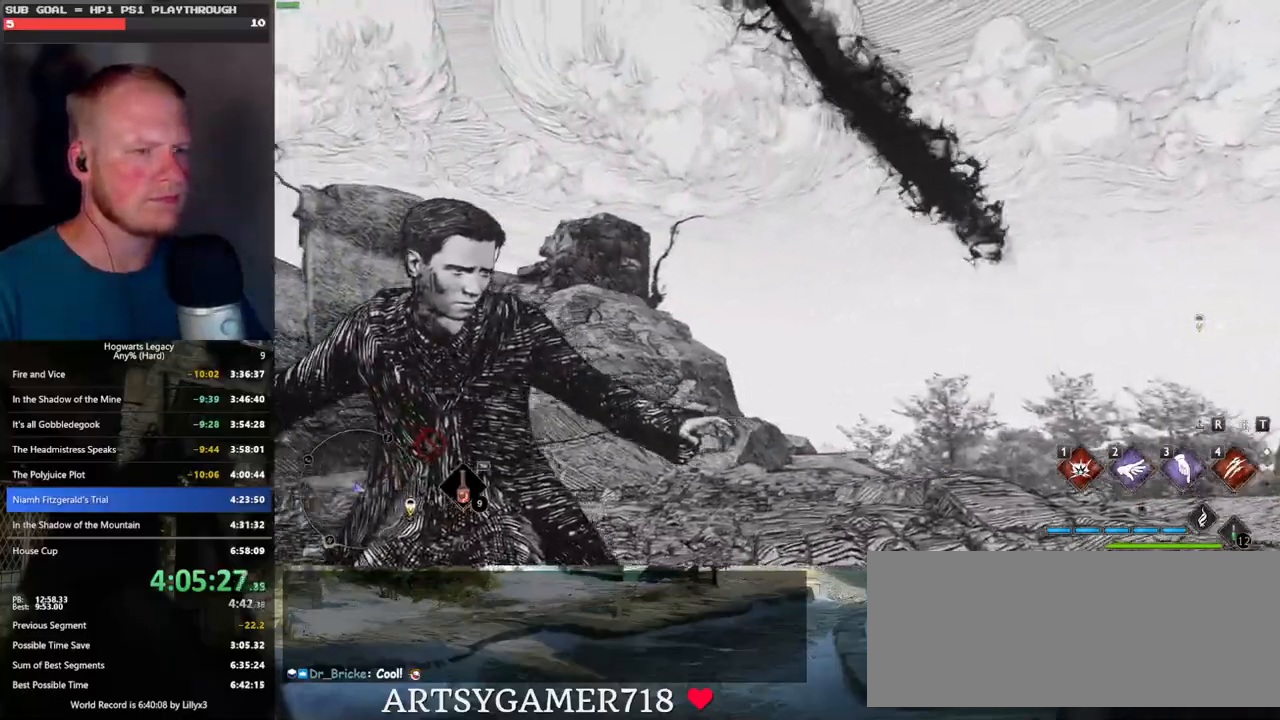
{"keys": [], "mouse": [], "events": []}
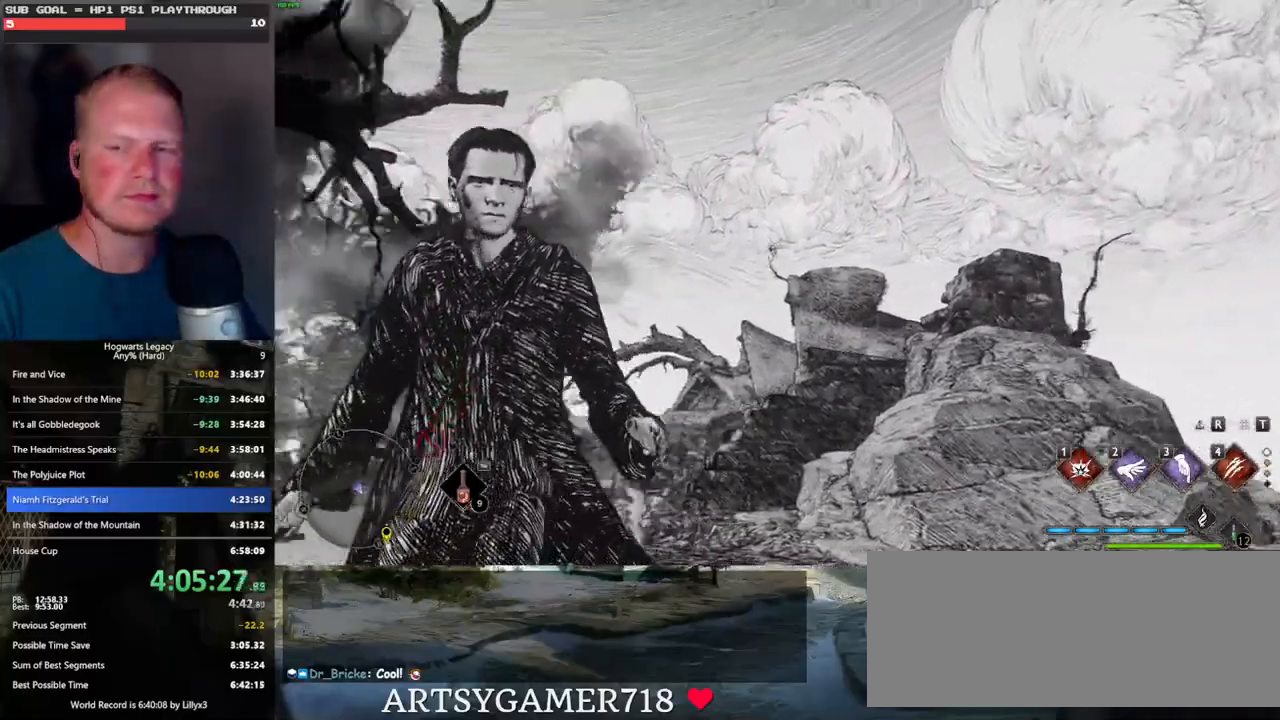
{"keys": [], "mouse": [], "events": []}
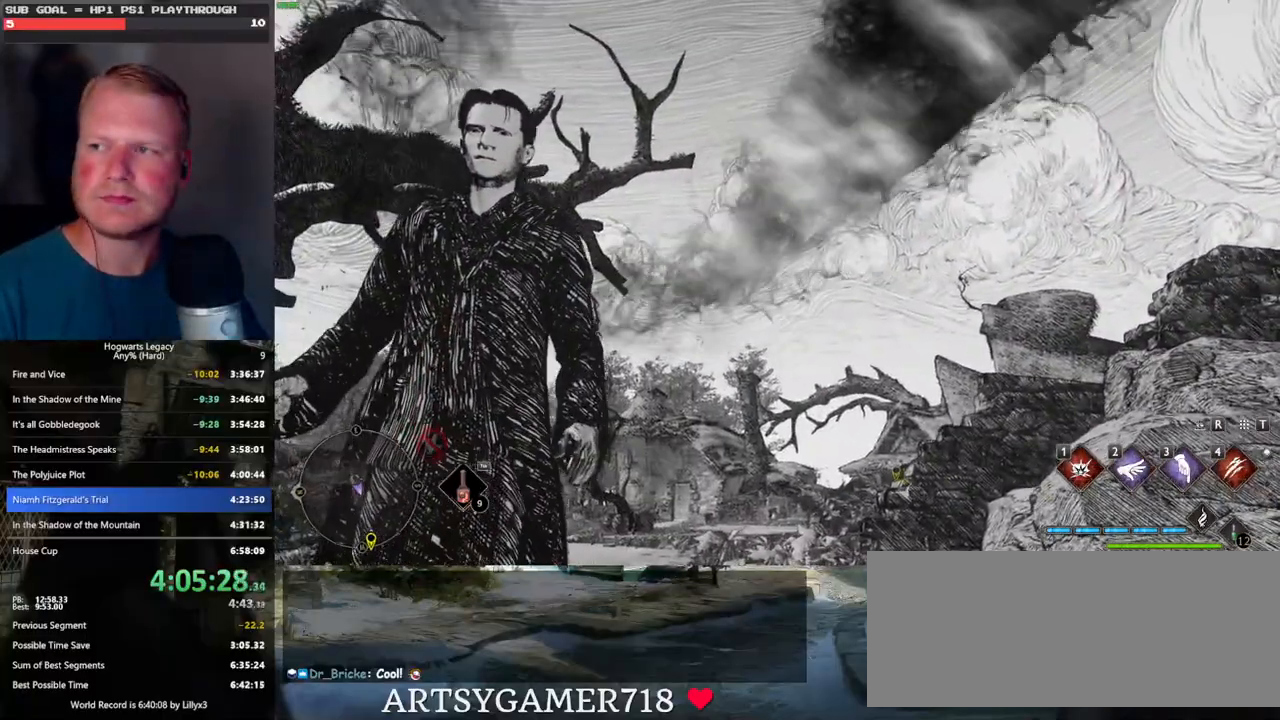
{"keys": [], "mouse": [], "events": []}